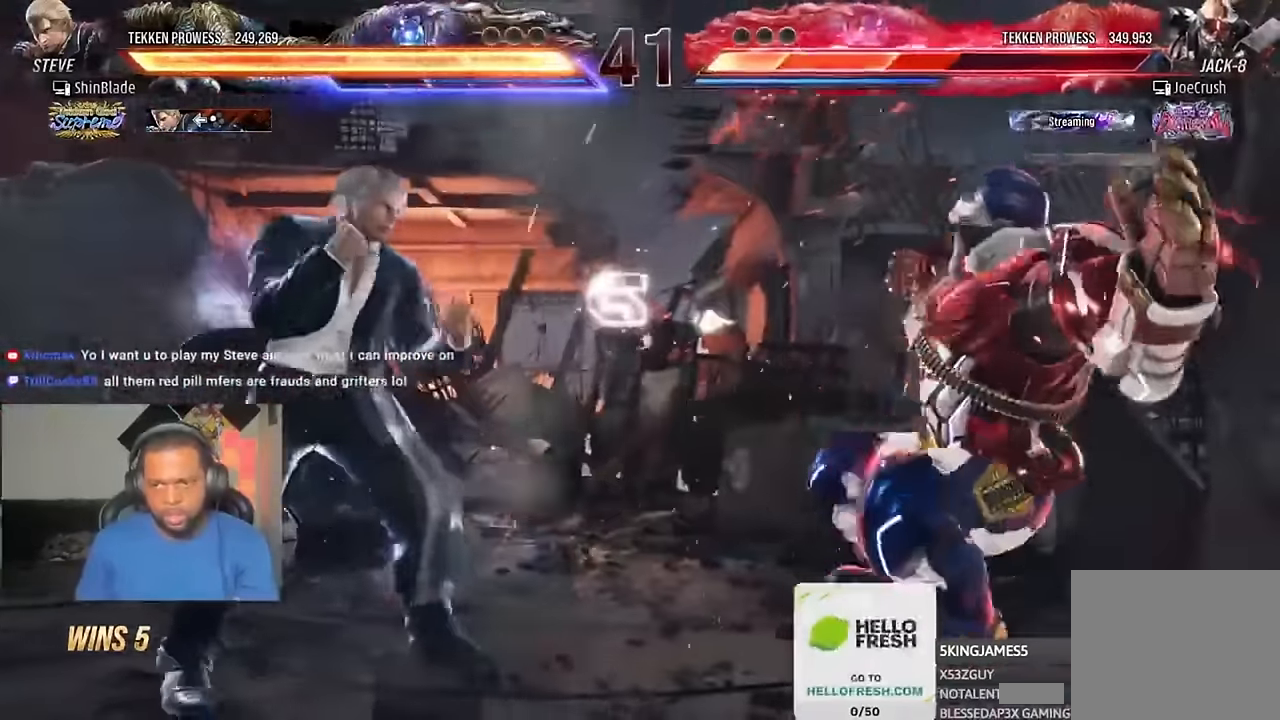
Gameplay with a controller (PlayStation layout); each line is a JSON object with the inputs held at the frame after it. "events" lists button and stick changes between this image and that frame as [ms after this image, input, new state], when the widget could be followed in between.
{"buttons": ["DPAD_RIGHT"], "left_stick": "center", "right_stick": "center"}
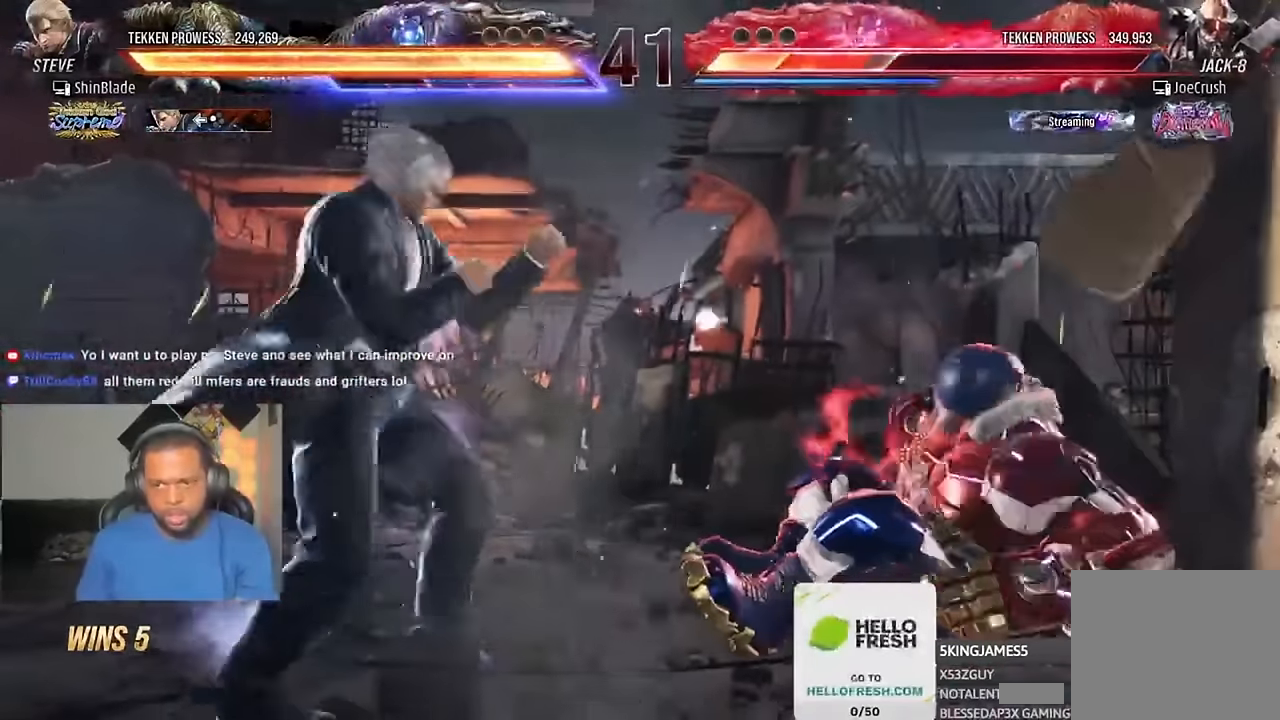
{"buttons": ["DPAD_LEFT"], "left_stick": "center", "right_stick": "center", "events": [[34, "DPAD_RIGHT", "up"], [167, "DPAD_DOWN", "down"], [200, "DPAD_DOWN", "up"], [300, "DPAD_LEFT", "down"], [400, "DPAD_LEFT", "up"], [434, "DPAD_LEFT", "down"]]}
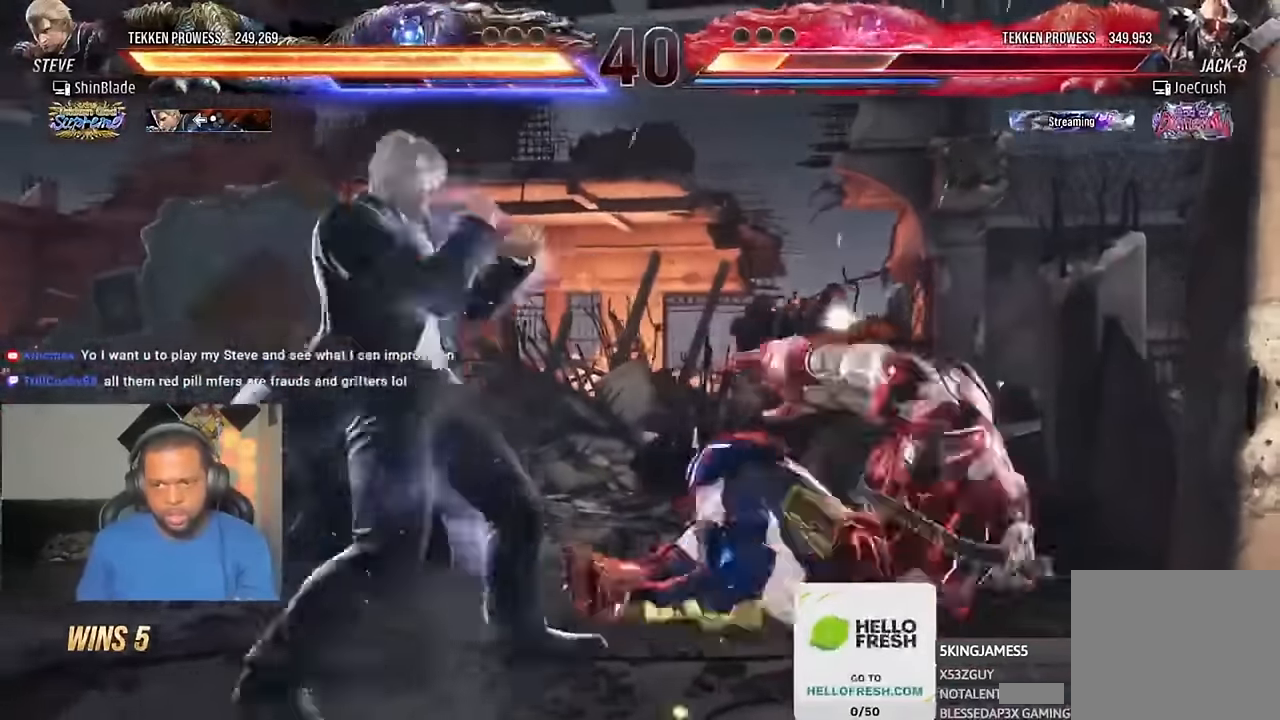
{"buttons": [], "left_stick": "center", "right_stick": "center", "events": [[100, "DPAD_DOWN", "down"], [167, "DPAD_DOWN", "up"], [200, "DPAD_LEFT", "up"], [234, "DPAD_LEFT", "down"], [434, "DPAD_LEFT", "up"]]}
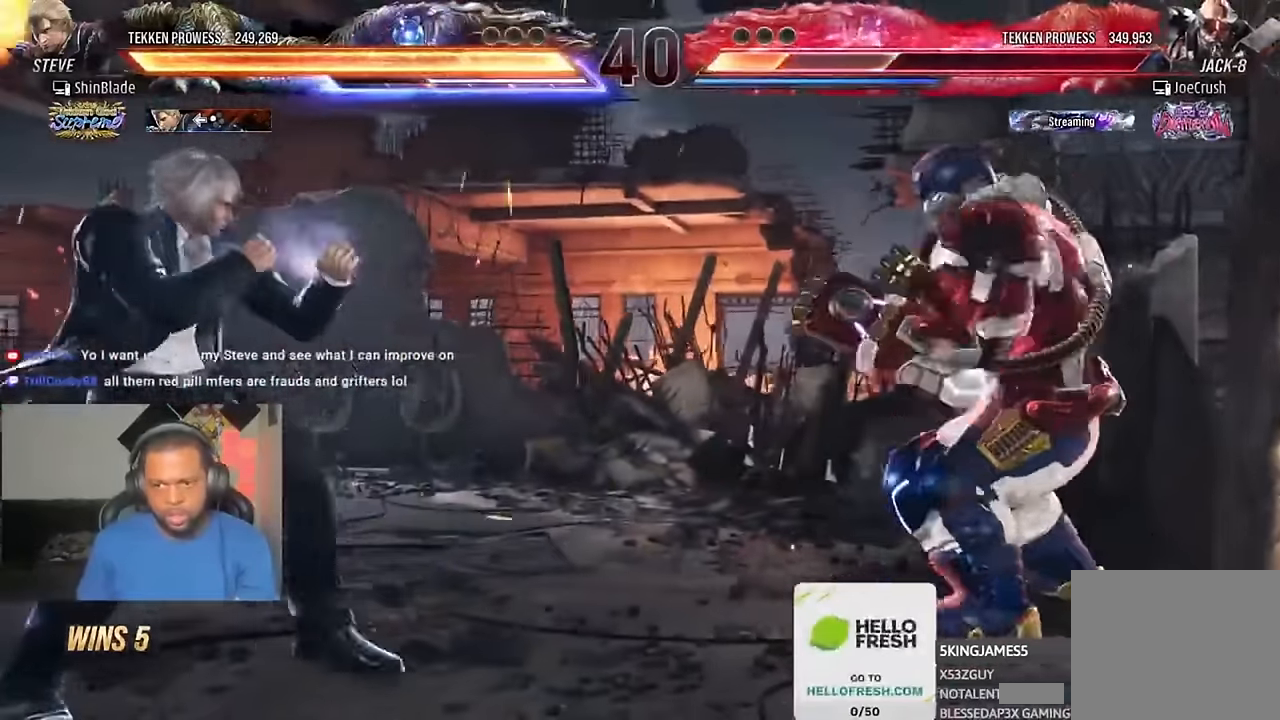
{"buttons": [], "left_stick": "center", "right_stick": "center", "events": [[334, "DPAD_RIGHT", "down"], [434, "DPAD_RIGHT", "up"]]}
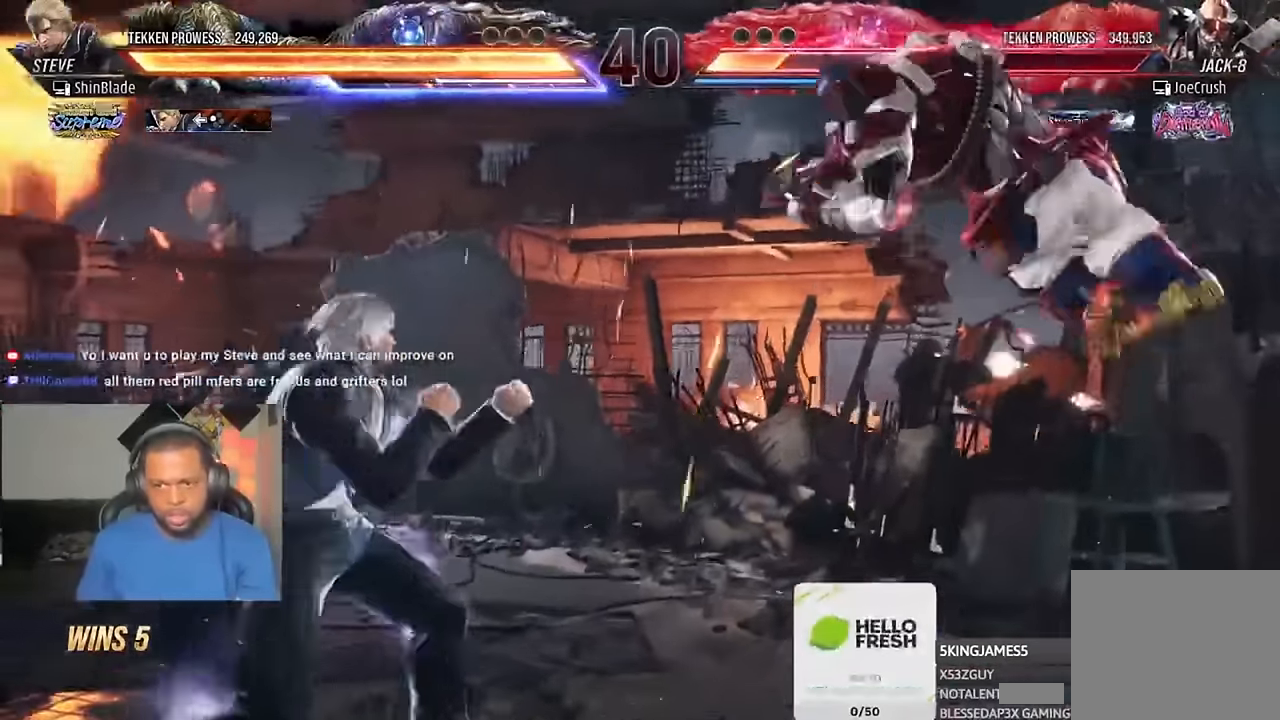
{"buttons": [], "left_stick": "center", "right_stick": "center", "events": [[34, "DPAD_LEFT", "down"], [100, "DPAD_LEFT", "up"], [167, "DPAD_LEFT", "down"], [267, "DPAD_LEFT", "up"], [300, "DPAD_LEFT", "down"], [300, "DPAD_UP", "down"], [367, "TRIANGLE", "down"], [467, "DPAD_LEFT", "up"], [467, "DPAD_UP", "up"], [500, "TRIANGLE", "up"]]}
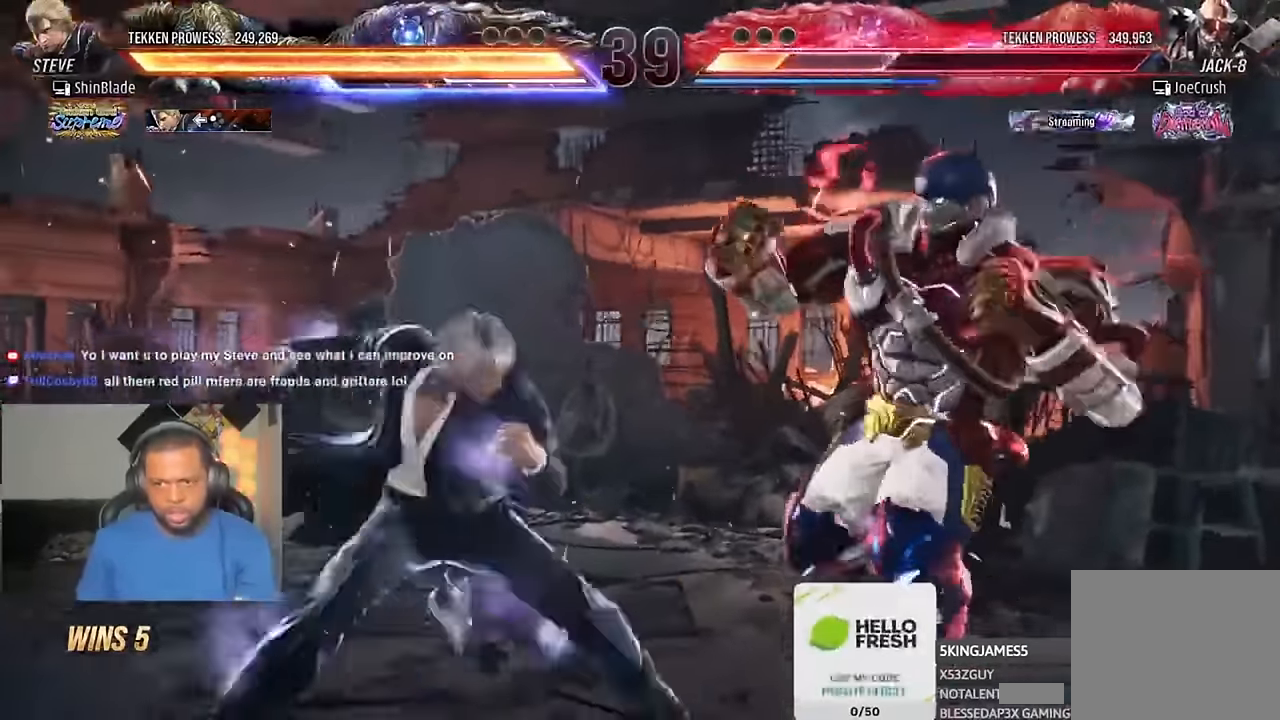
{"buttons": ["SQUARE"], "left_stick": "center", "right_stick": "center", "events": [[134, "SQUARE", "down"], [200, "SQUARE", "up"], [300, "SQUARE", "down"], [367, "SQUARE", "up"], [500, "SQUARE", "down"]]}
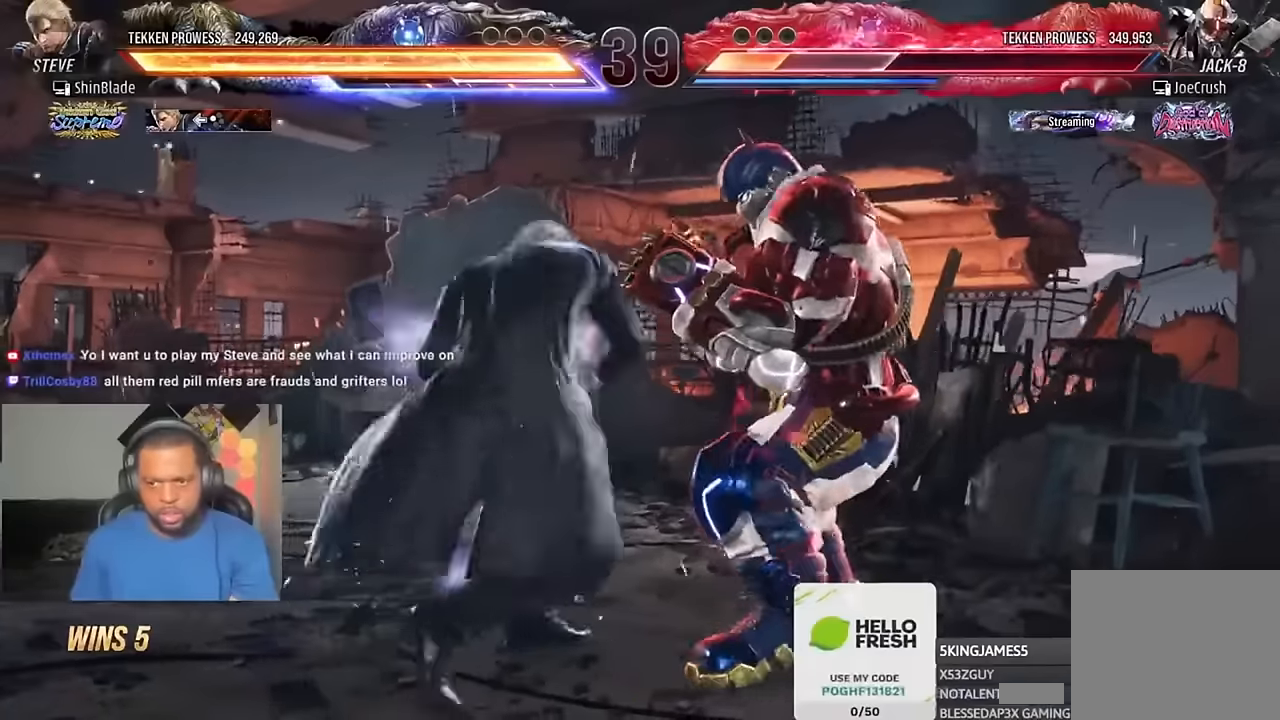
{"buttons": ["DPAD_LEFT"], "left_stick": "center", "right_stick": "center"}
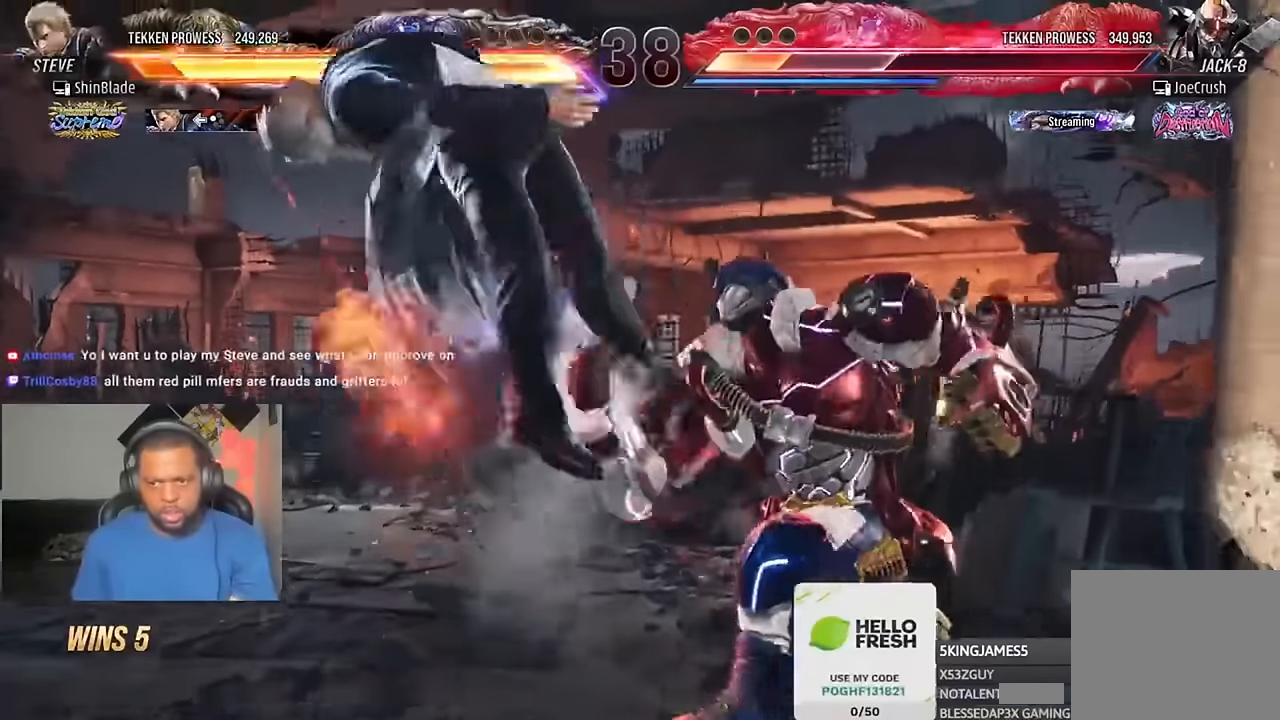
{"buttons": ["CIRCLE", "DPAD_LEFT"], "left_stick": "center", "right_stick": "center", "events": [[367, "CROSS", "down"], [467, "CIRCLE", "down"], [467, "CROSS", "up"]]}
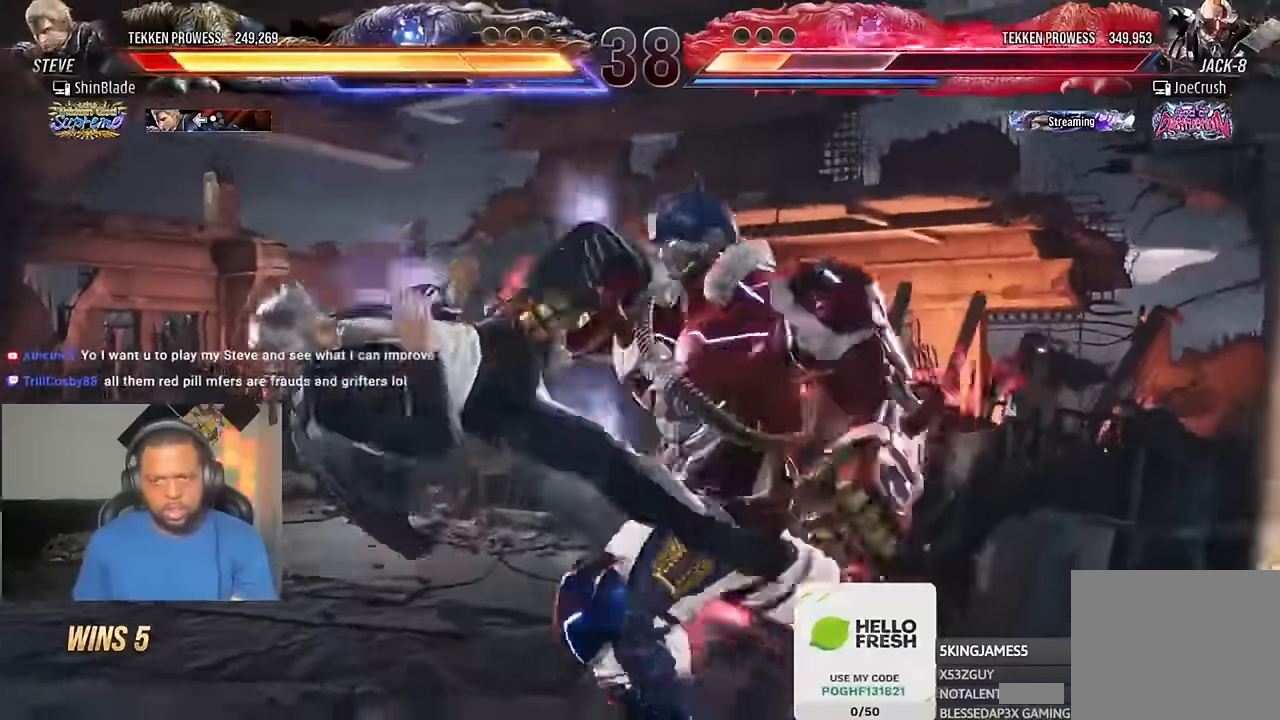
{"buttons": ["CIRCLE", "DPAD_LEFT"], "left_stick": "center", "right_stick": "center", "events": [[67, "CIRCLE", "up"], [67, "CROSS", "down"], [100, "CIRCLE", "down"], [134, "CROSS", "up"], [400, "CROSS", "down"], [500, "CROSS", "up"]]}
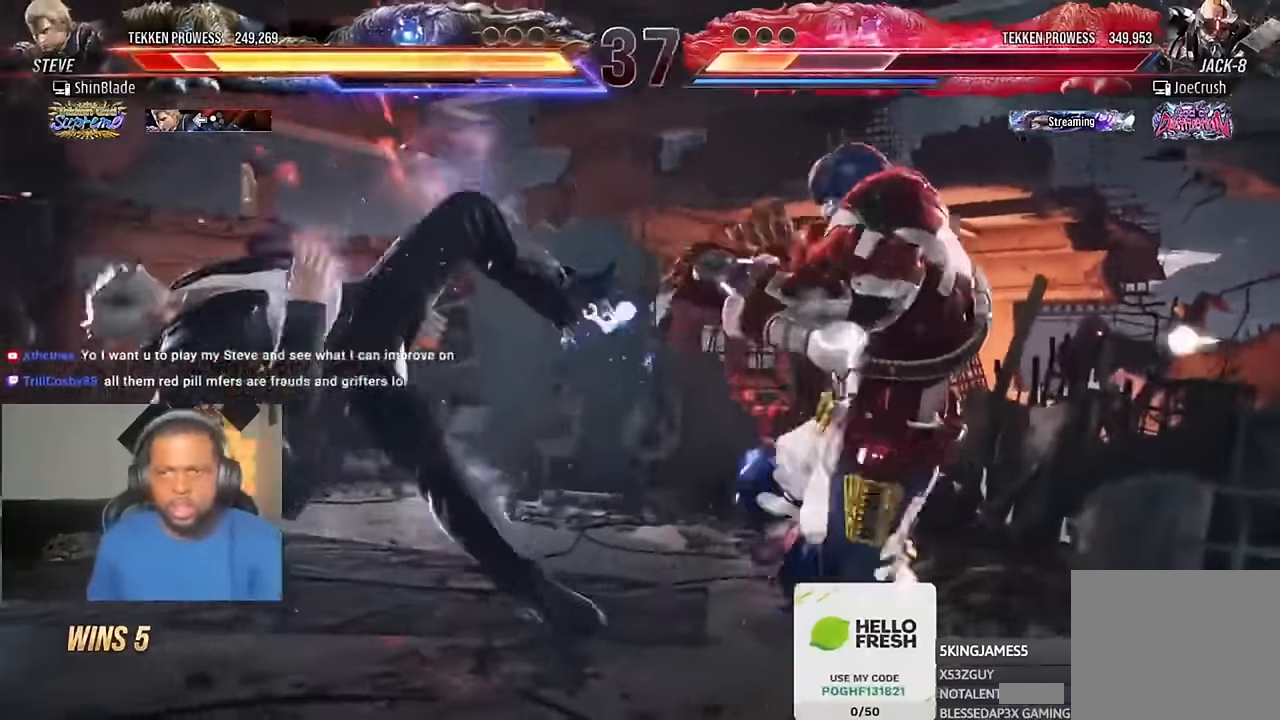
{"buttons": ["DPAD_LEFT"], "left_stick": "center", "right_stick": "center"}
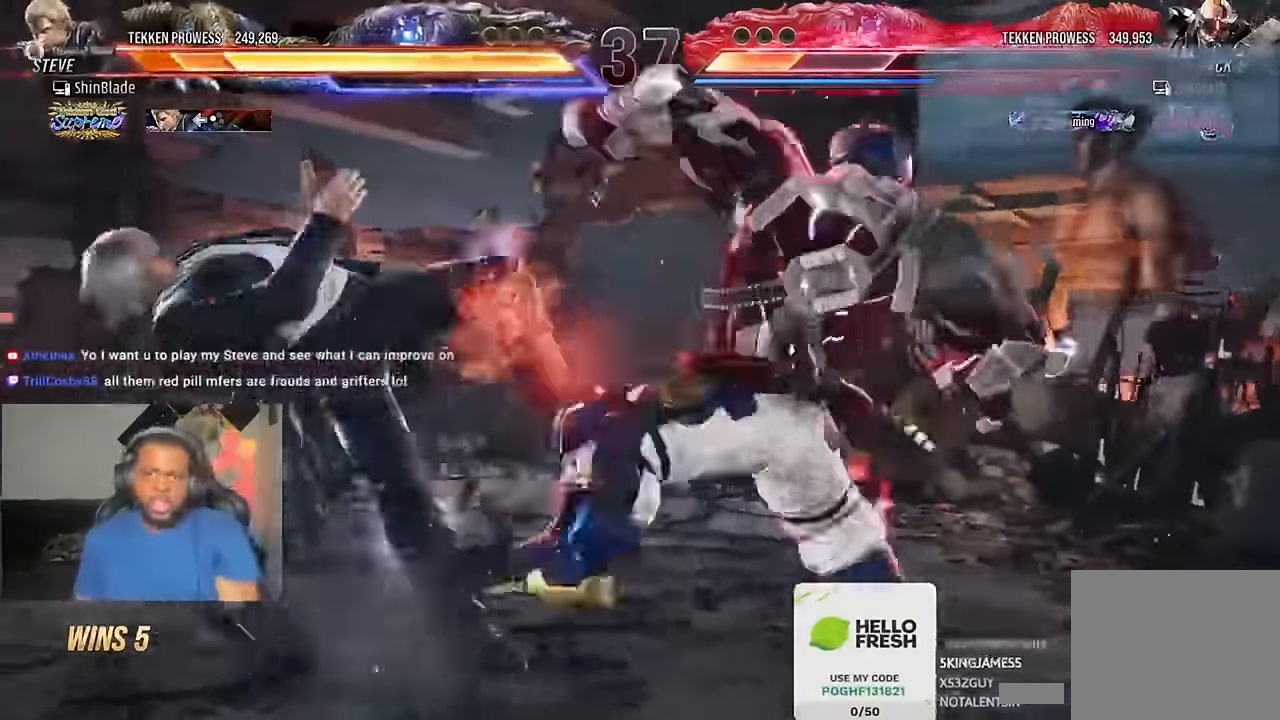
{"buttons": ["CROSS", "DPAD_LEFT"], "left_stick": "center", "right_stick": "center", "events": [[100, "CROSS", "down"], [200, "CROSS", "up"], [300, "CROSS", "down"], [400, "CROSS", "up"], [467, "CROSS", "down"]]}
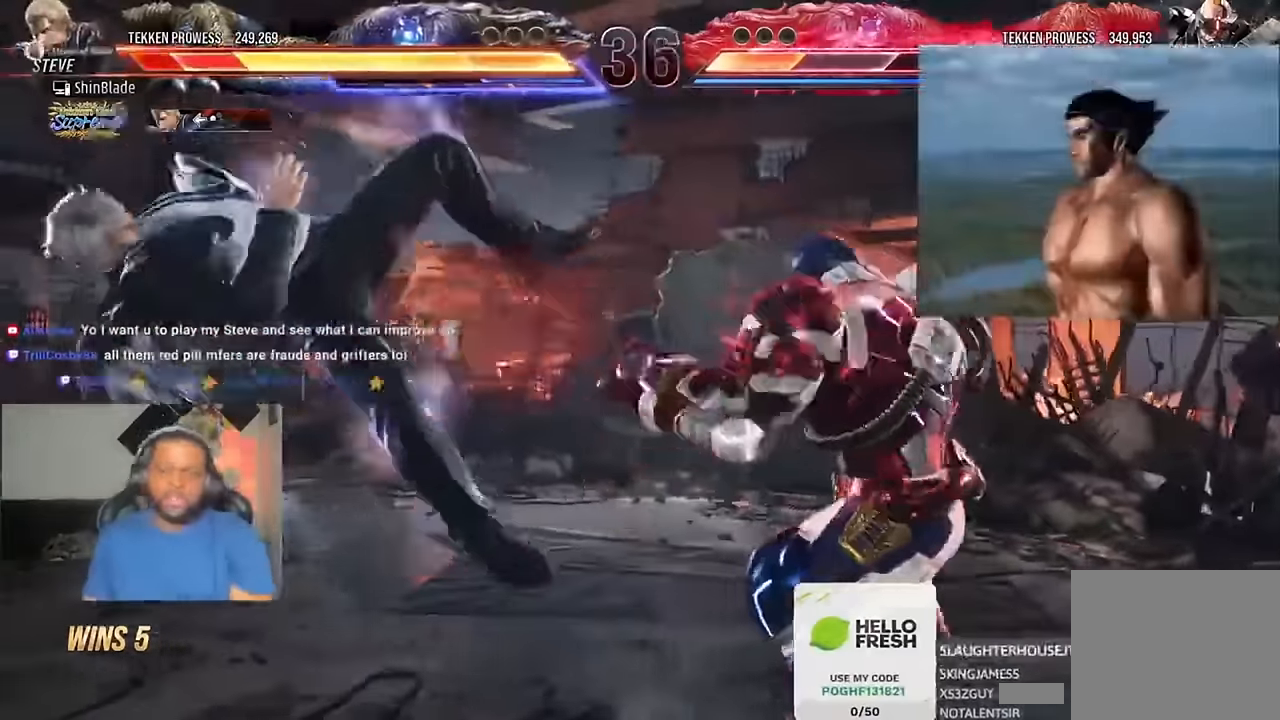
{"buttons": ["DPAD_LEFT"], "left_stick": "center", "right_stick": "center", "events": [[67, "CROSS", "up"], [134, "CROSS", "down"], [234, "CROSS", "up"], [334, "CROSS", "down"], [434, "CROSS", "up"]]}
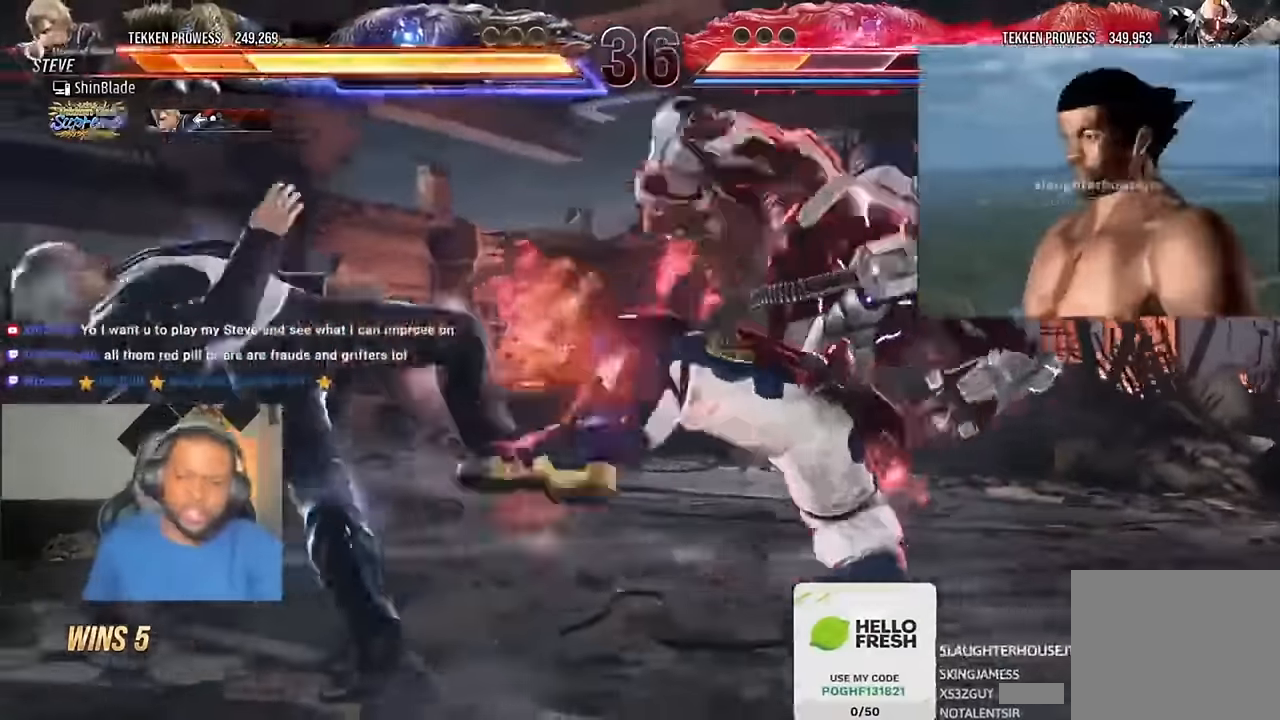
{"buttons": ["DPAD_LEFT"], "left_stick": "center", "right_stick": "center", "events": [[34, "CROSS", "down"], [100, "CROSS", "up"], [200, "CROSS", "down"], [300, "CROSS", "up"], [400, "CROSS", "down"], [467, "CROSS", "up"]]}
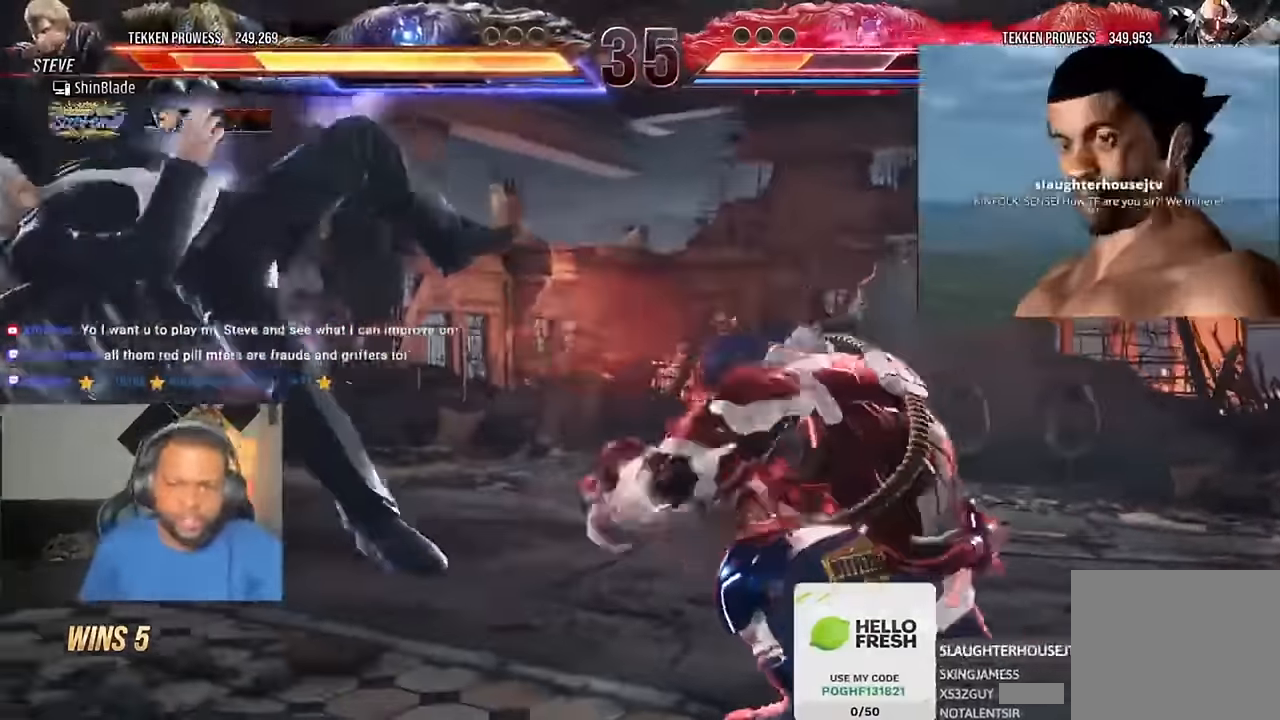
{"buttons": ["CROSS", "DPAD_LEFT"], "left_stick": "center", "right_stick": "center", "events": [[67, "CROSS", "down"], [167, "CROSS", "up"], [267, "CROSS", "down"], [367, "CROSS", "up"], [467, "CROSS", "down"]]}
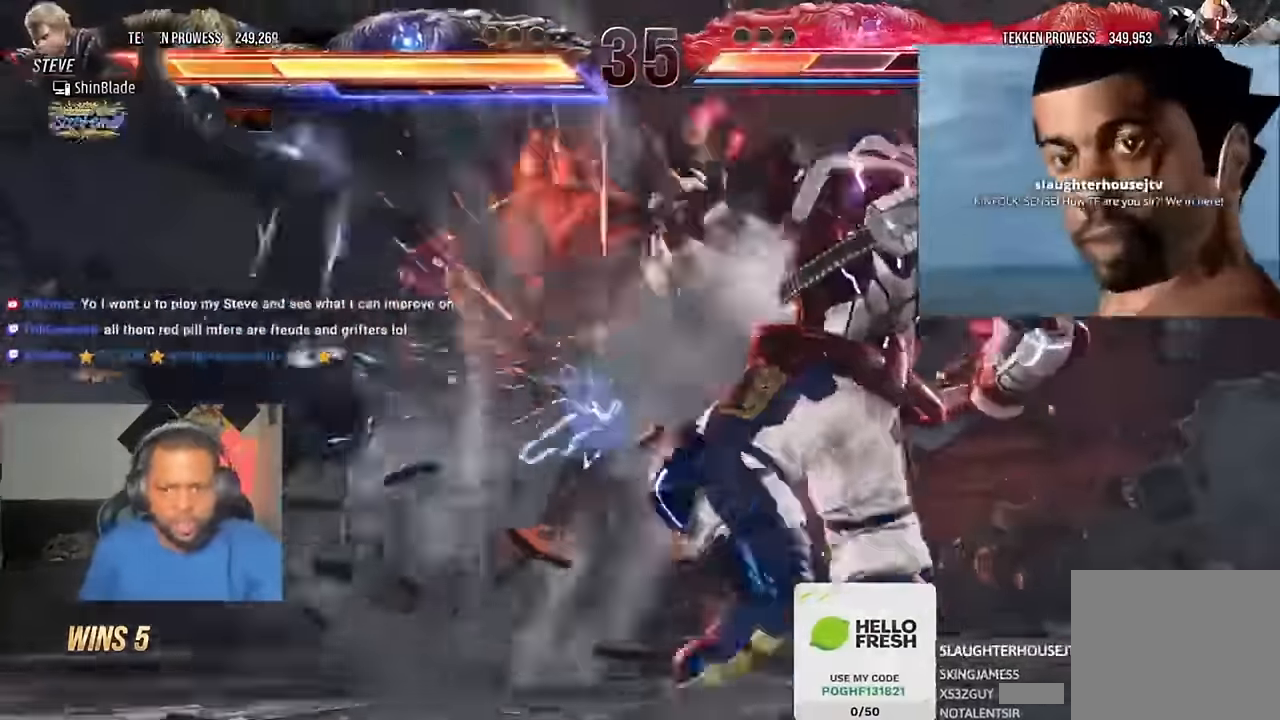
{"buttons": ["DPAD_LEFT"], "left_stick": "center", "right_stick": "center", "events": [[67, "CROSS", "up"], [134, "CROSS", "down"], [233, "CROSS", "up"], [333, "CROSS", "down"], [433, "CROSS", "up"]]}
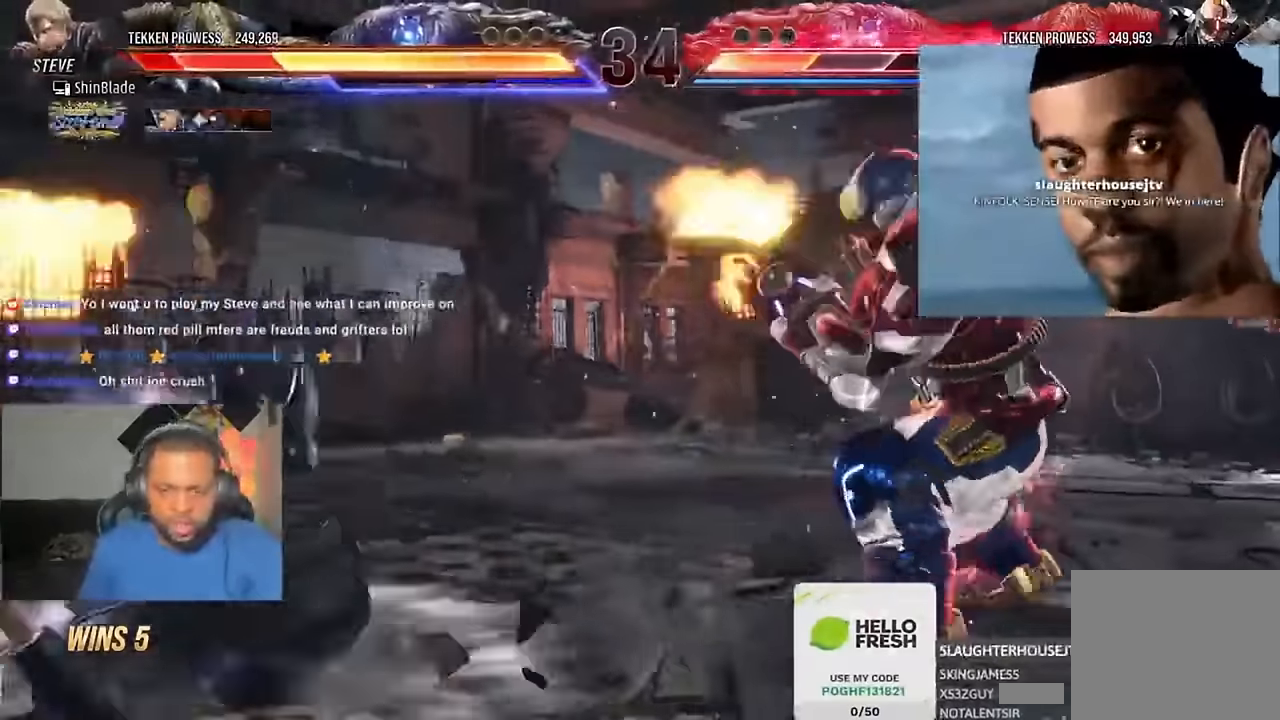
{"buttons": ["DPAD_LEFT"], "left_stick": "center", "right_stick": "center", "events": [[33, "CROSS", "down"], [133, "CROSS", "up"], [200, "CROSS", "down"], [333, "CROSS", "up"], [400, "CROSS", "down"], [500, "CROSS", "up"]]}
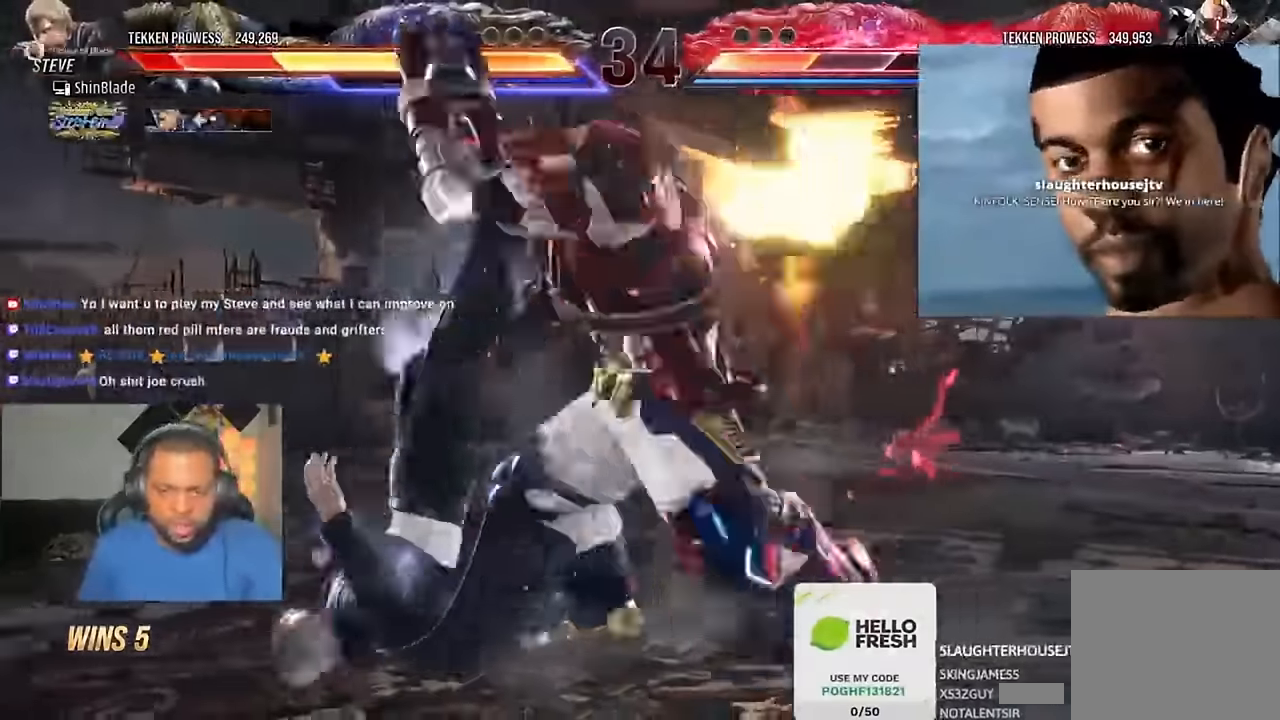
{"buttons": ["CROSS", "DPAD_LEFT"], "left_stick": "center", "right_stick": "center"}